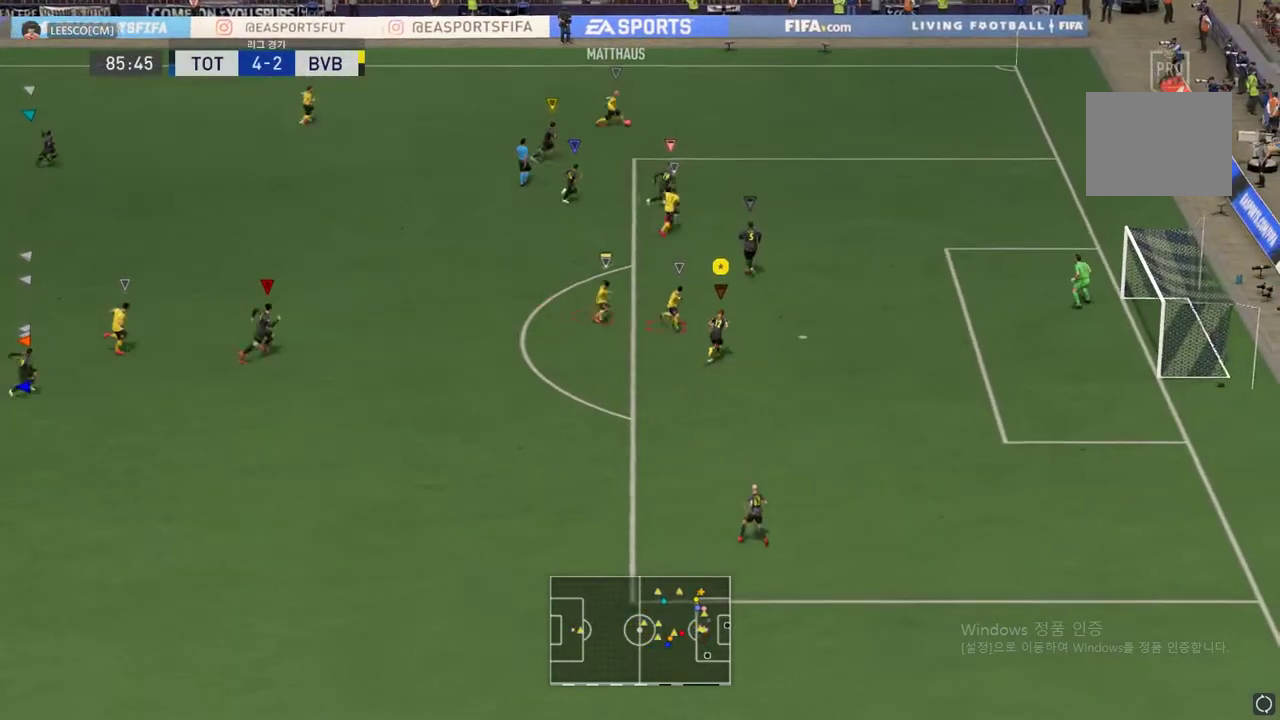
Gameplay with a controller (Xbox layout); each line is a JSON object with the inputs held at the frame after it. "events" lists button and stick changes between this image and that frame as [ms after this image, input, new state], when the widget could be followed in between. Not read: L3 R3 right_stick.
{"buttons": ["R2"], "left_stick": "right", "events": [[334, "R2", "down"], [384, "left_stick", "right"]]}
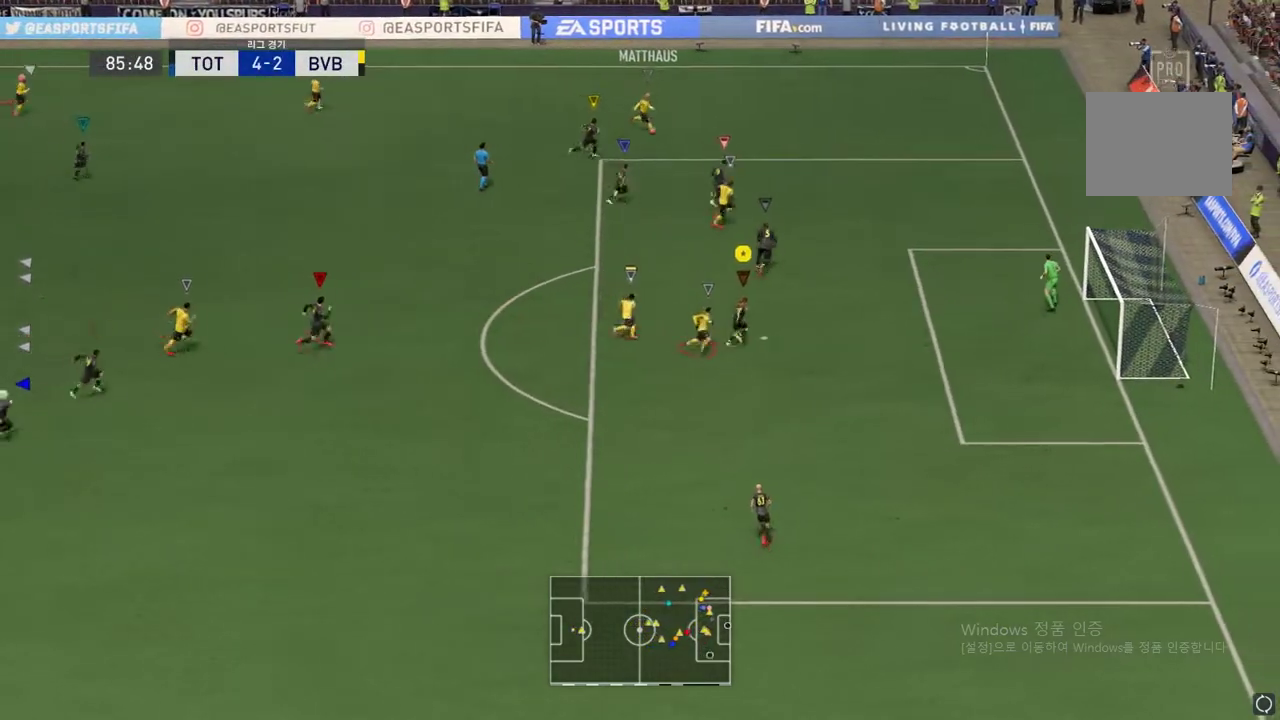
{"buttons": ["L2"], "left_stick": "up-right", "events": [[17, "left_stick", "down-right"], [117, "left_stick", "down-left"], [151, "R2", "up"], [184, "left_stick", "left"], [201, "L2", "down"], [301, "left_stick", "right"], [367, "left_stick", "up-right"]]}
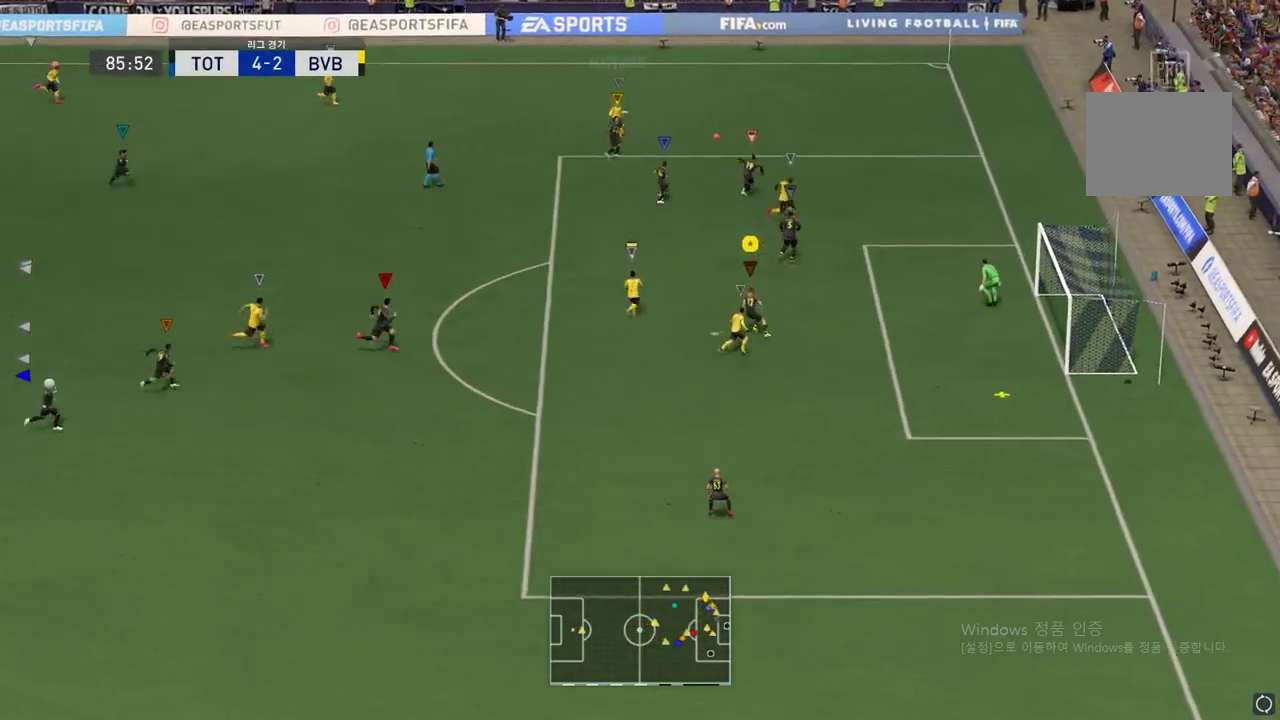
{"buttons": ["B"], "left_stick": "up-left", "events": [[67, "L2", "up"], [67, "left_stick", "right"], [417, "left_stick", "up-left"], [467, "B", "down"]]}
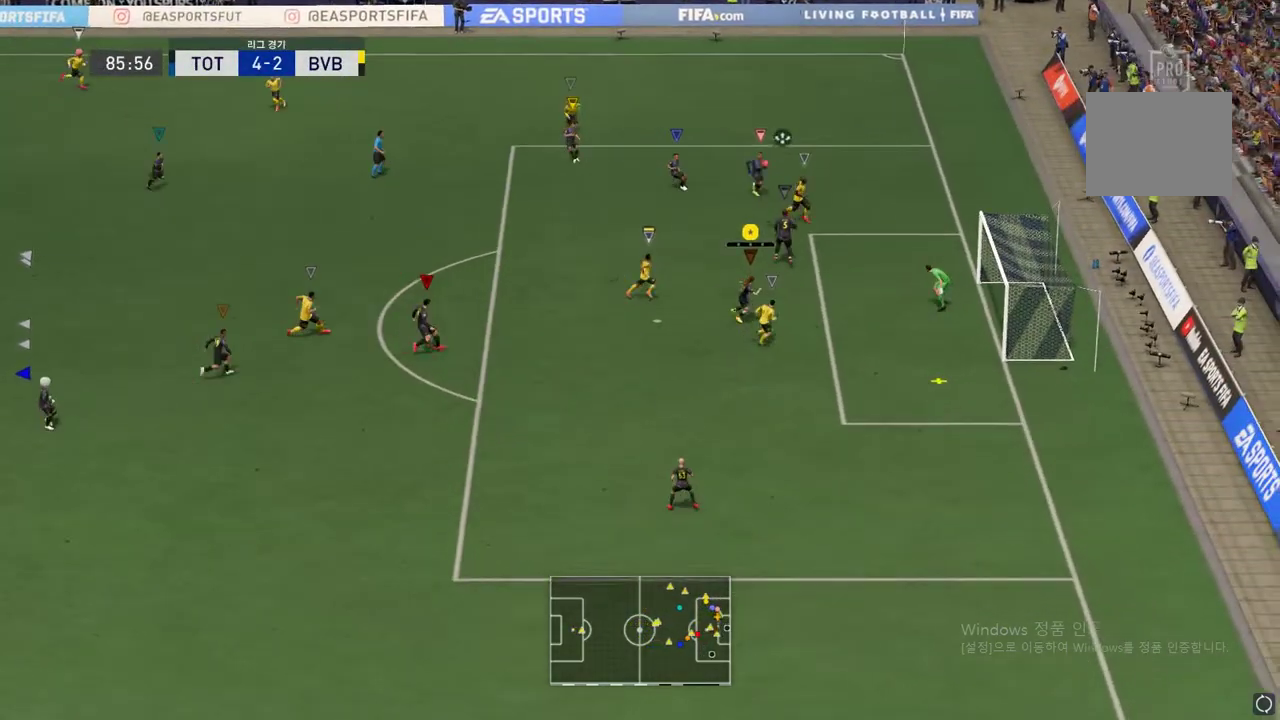
{"buttons": ["R2"], "left_stick": "right", "events": [[34, "left_stick", "right"], [117, "R2", "down"], [201, "B", "up"]]}
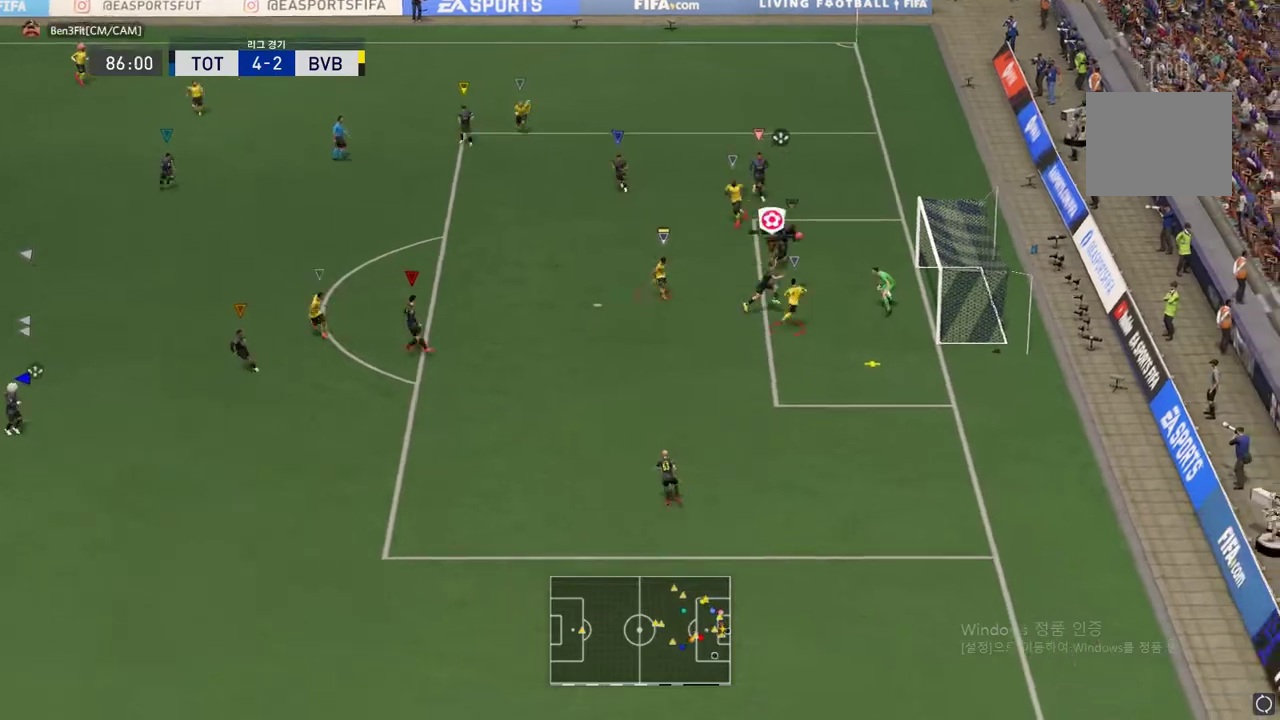
{"buttons": [], "left_stick": "down-left", "events": [[367, "R2", "up"], [400, "left_stick", "down-left"]]}
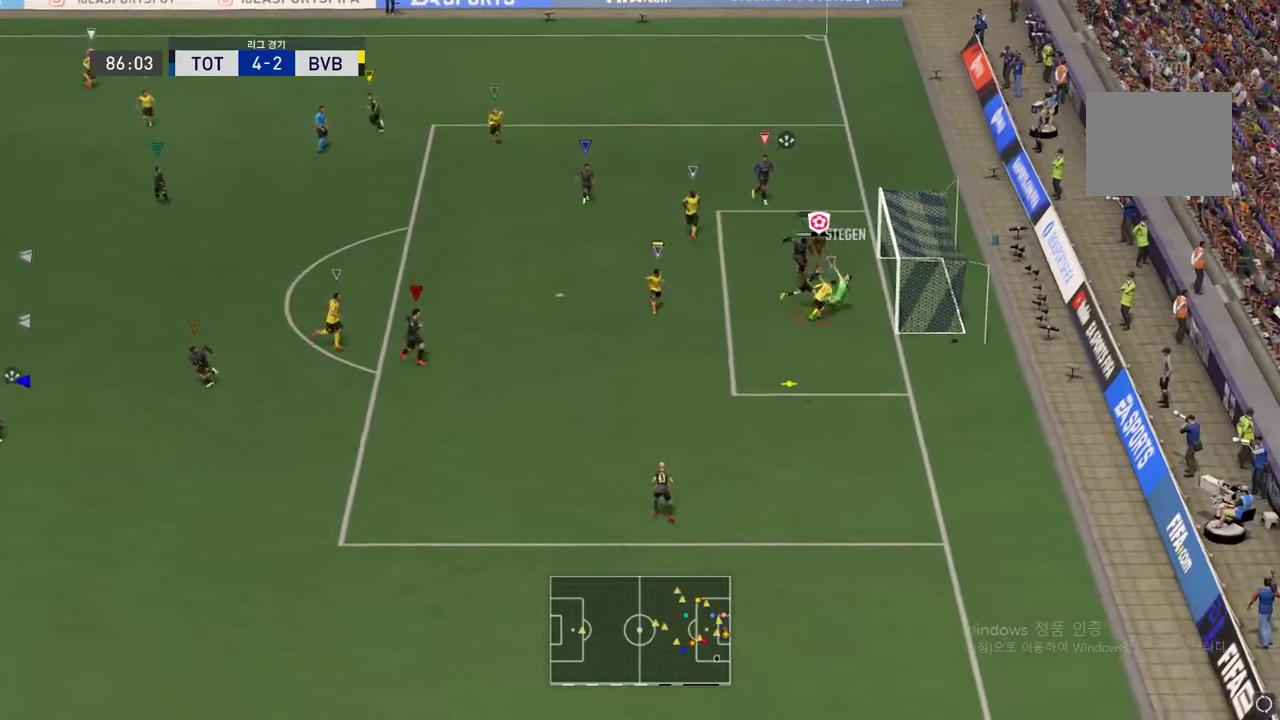
{"buttons": [], "left_stick": "down-left", "events": []}
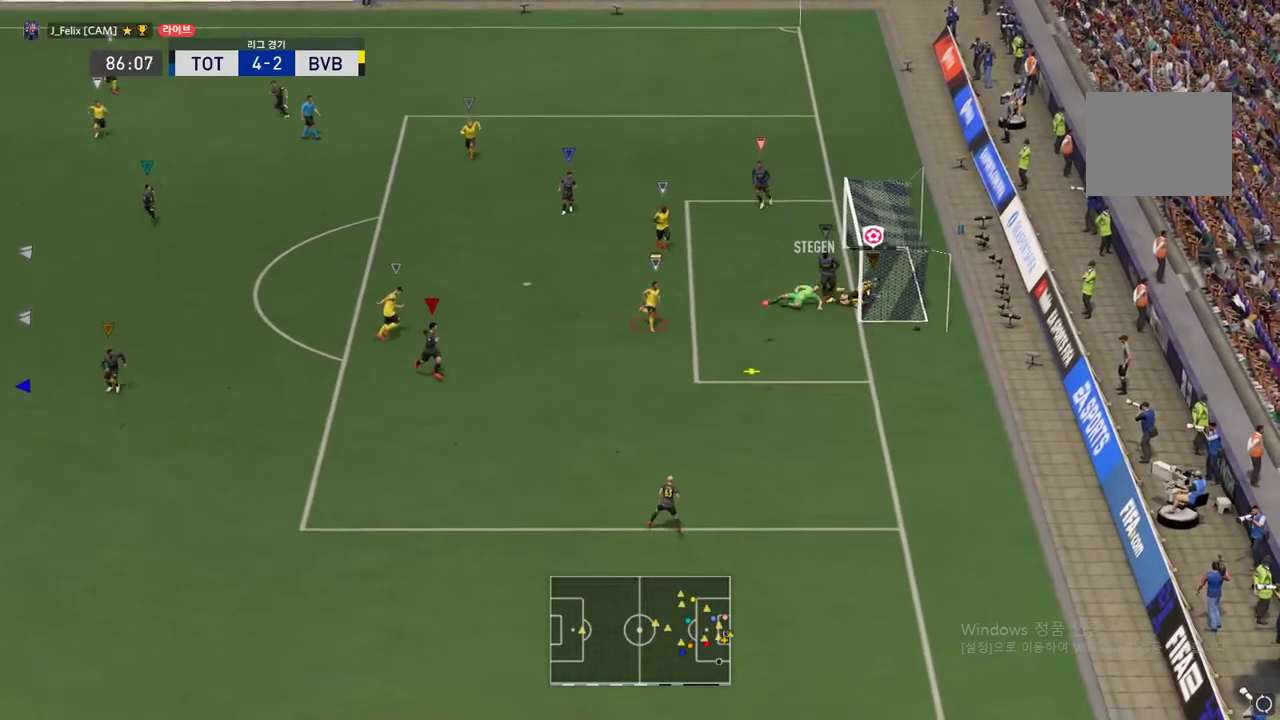
{"buttons": [], "left_stick": "down-left", "events": []}
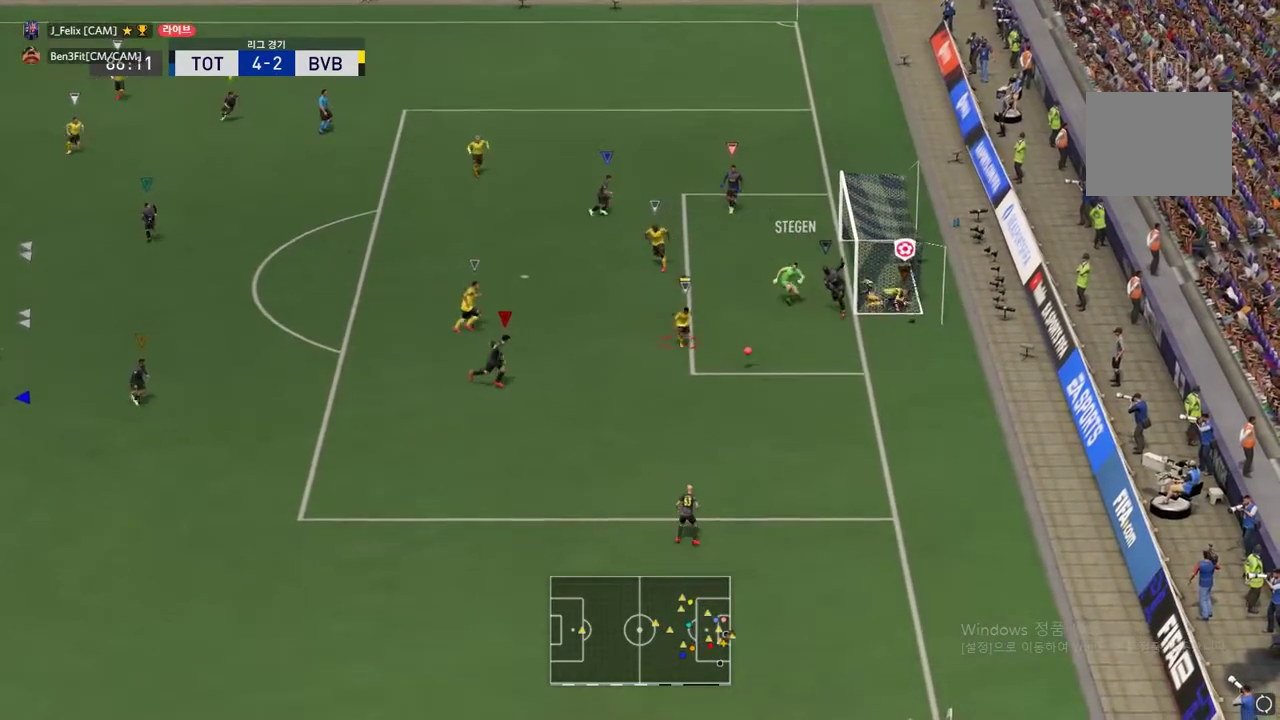
{"buttons": ["R2"], "left_stick": "down-left", "events": [[17, "left_stick", "left"], [334, "R2", "down"], [367, "left_stick", "down-left"]]}
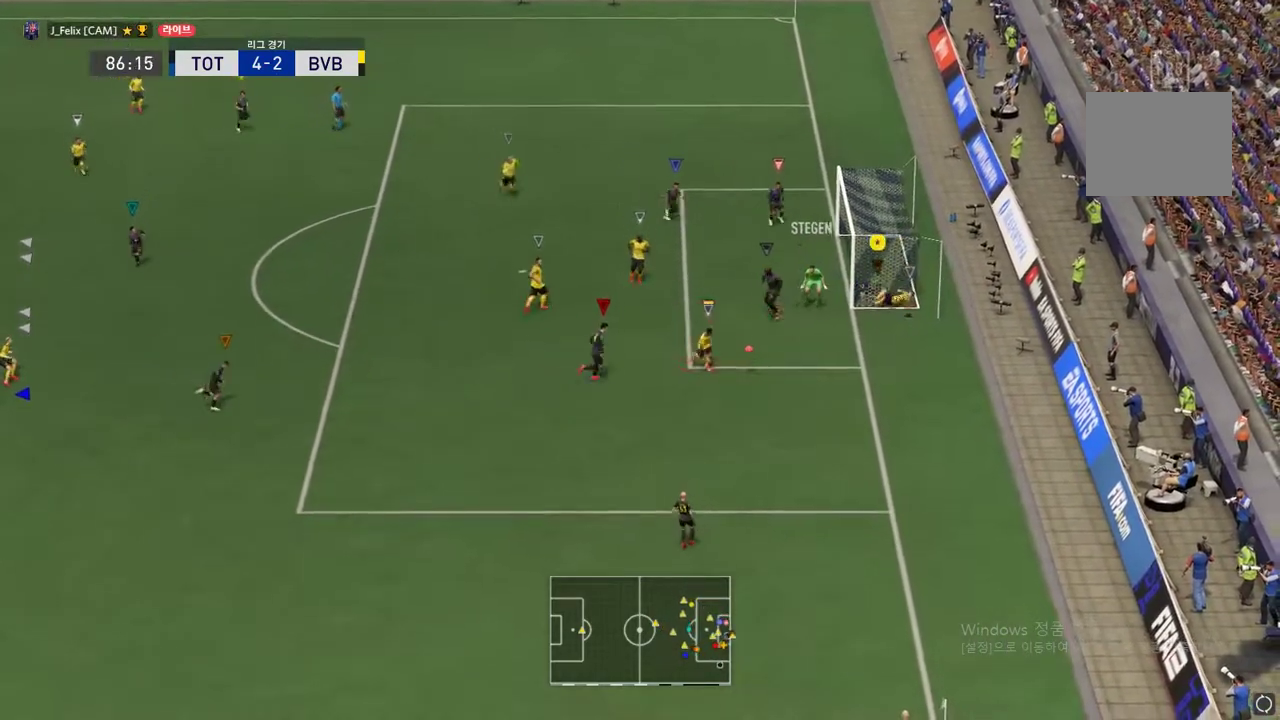
{"buttons": [], "left_stick": "left", "events": [[33, "left_stick", "left"], [500, "R2", "up"]]}
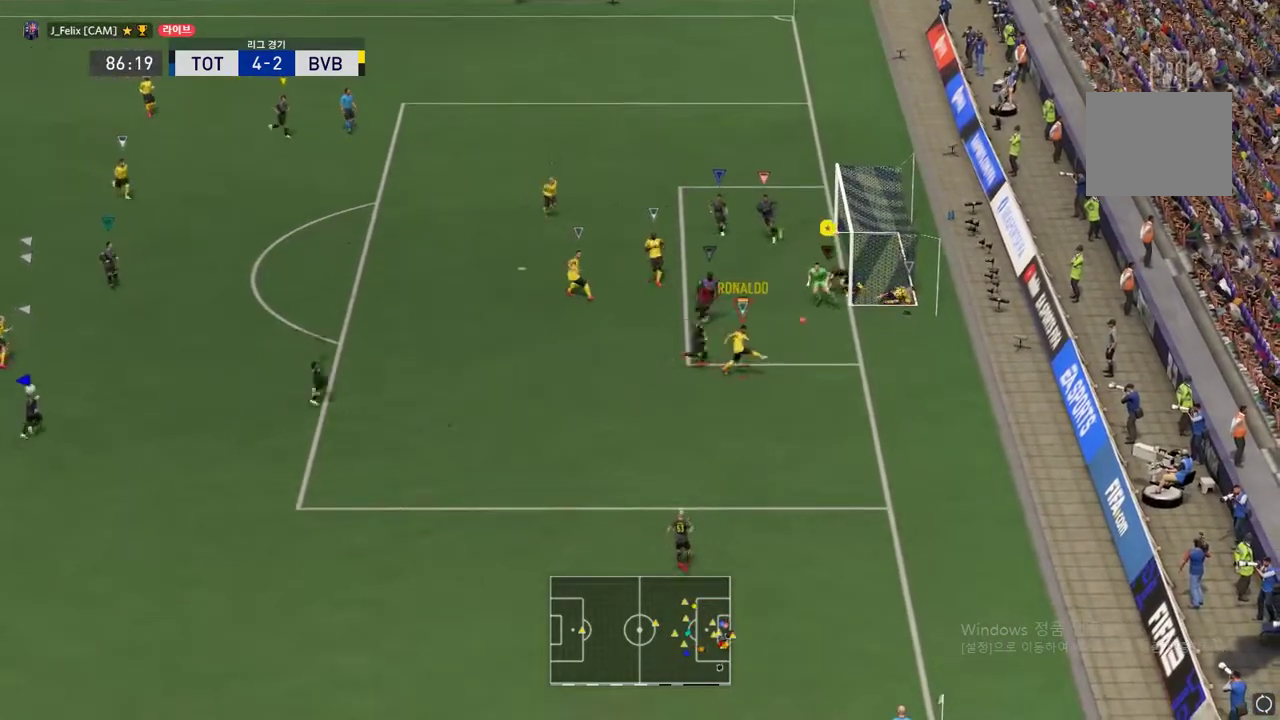
{"buttons": [], "left_stick": "down-right", "events": [[184, "left_stick", "down"], [301, "L2", "down"], [301, "left_stick", "down-right"], [501, "L2", "up"]]}
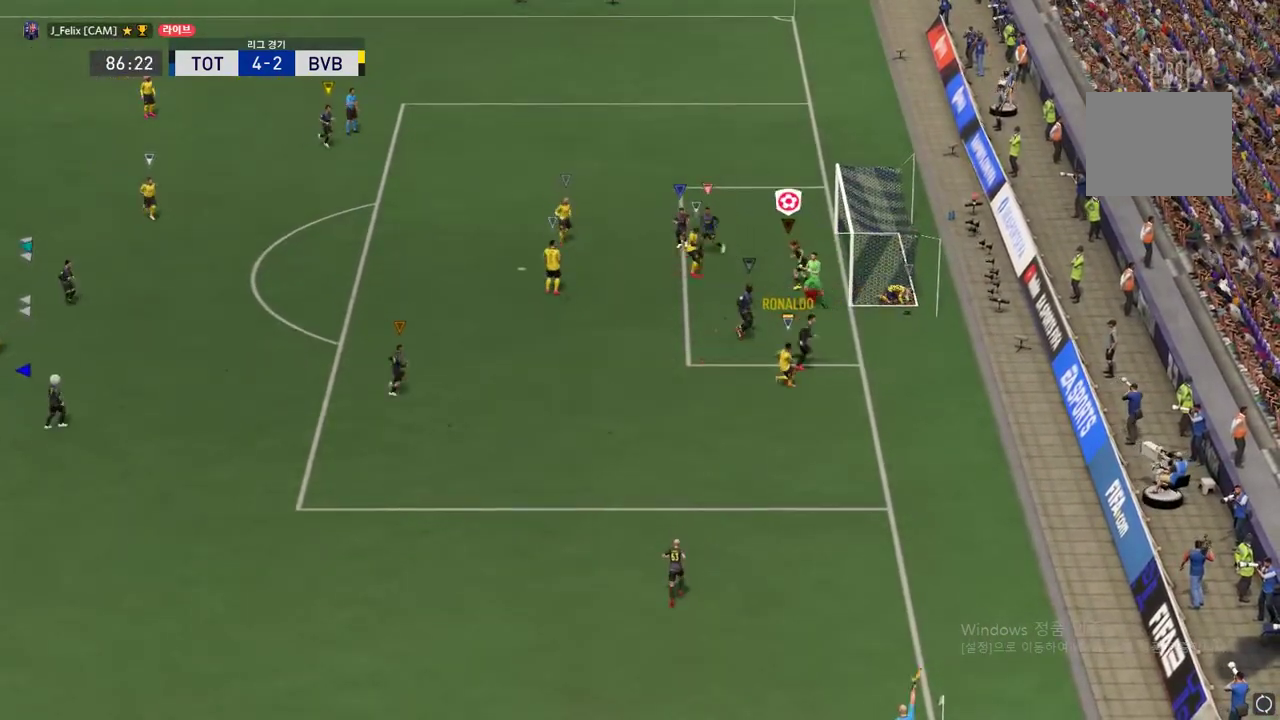
{"buttons": [], "left_stick": "center", "events": [[83, "left_stick", "center"]]}
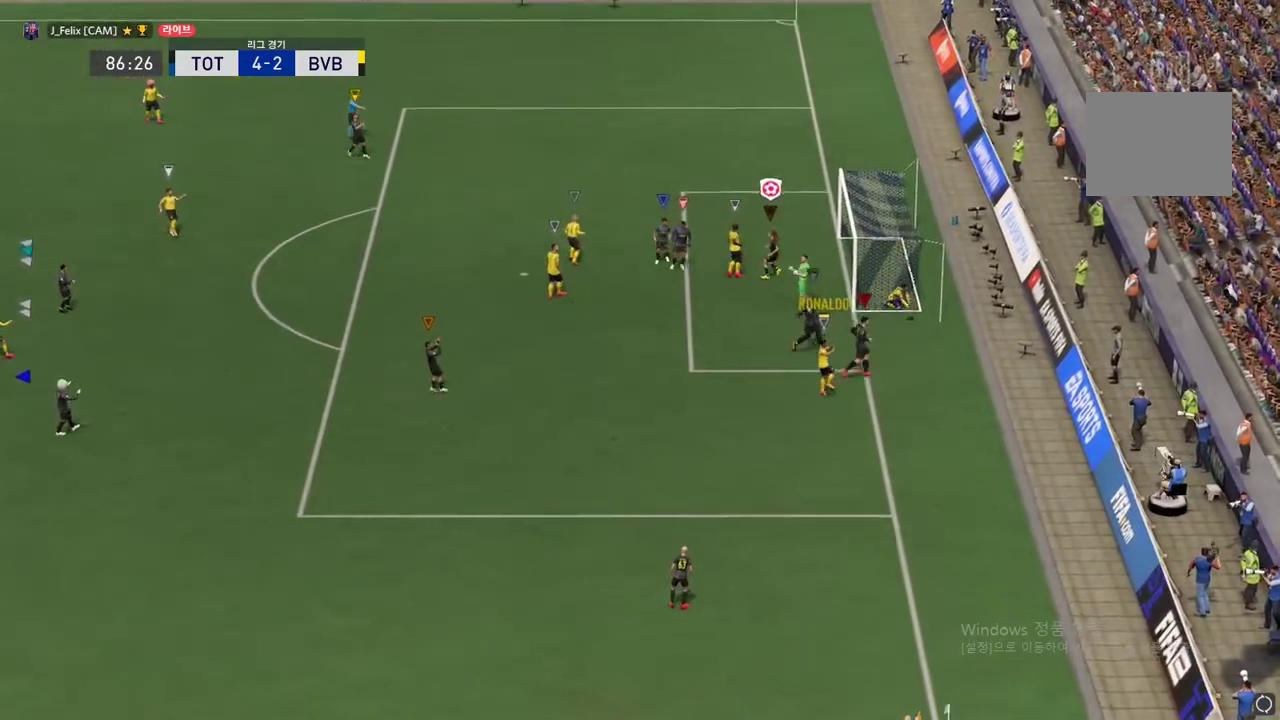
{"buttons": ["A"], "left_stick": "center", "events": [[351, "R2", "down"], [501, "A", "down"], [501, "R2", "up"]]}
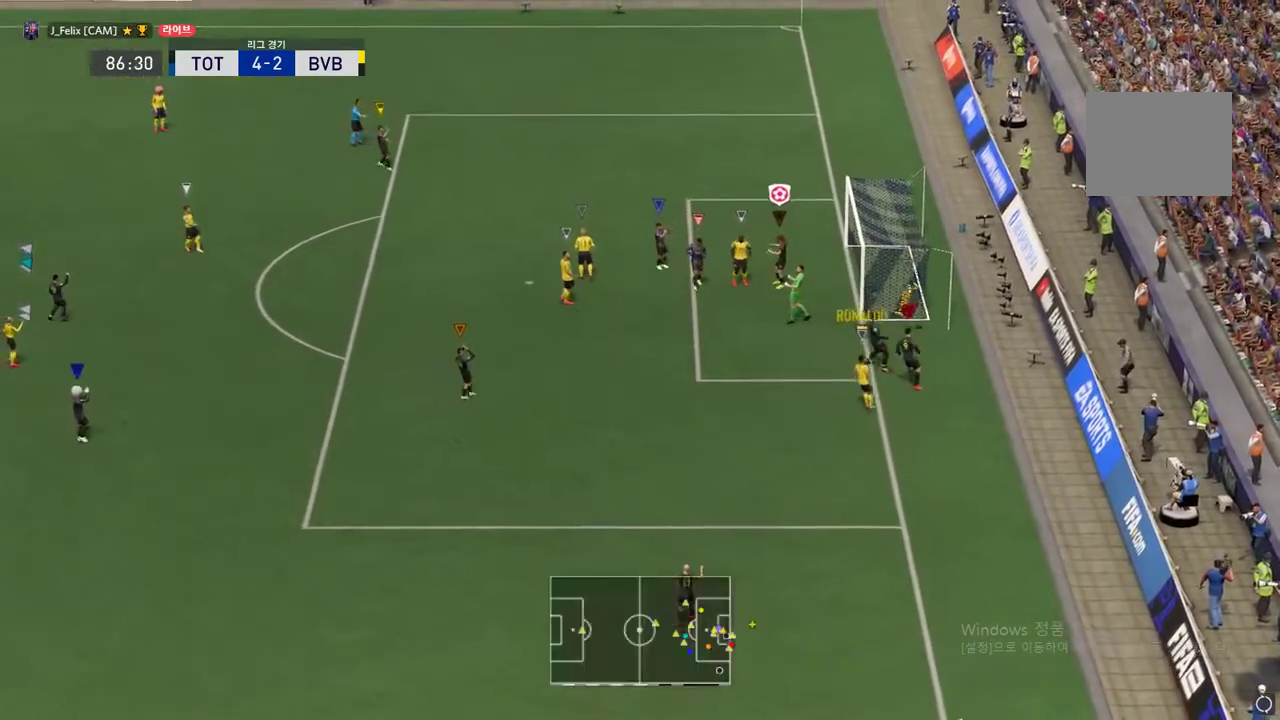
{"buttons": [], "left_stick": "center", "events": [[133, "A", "up"]]}
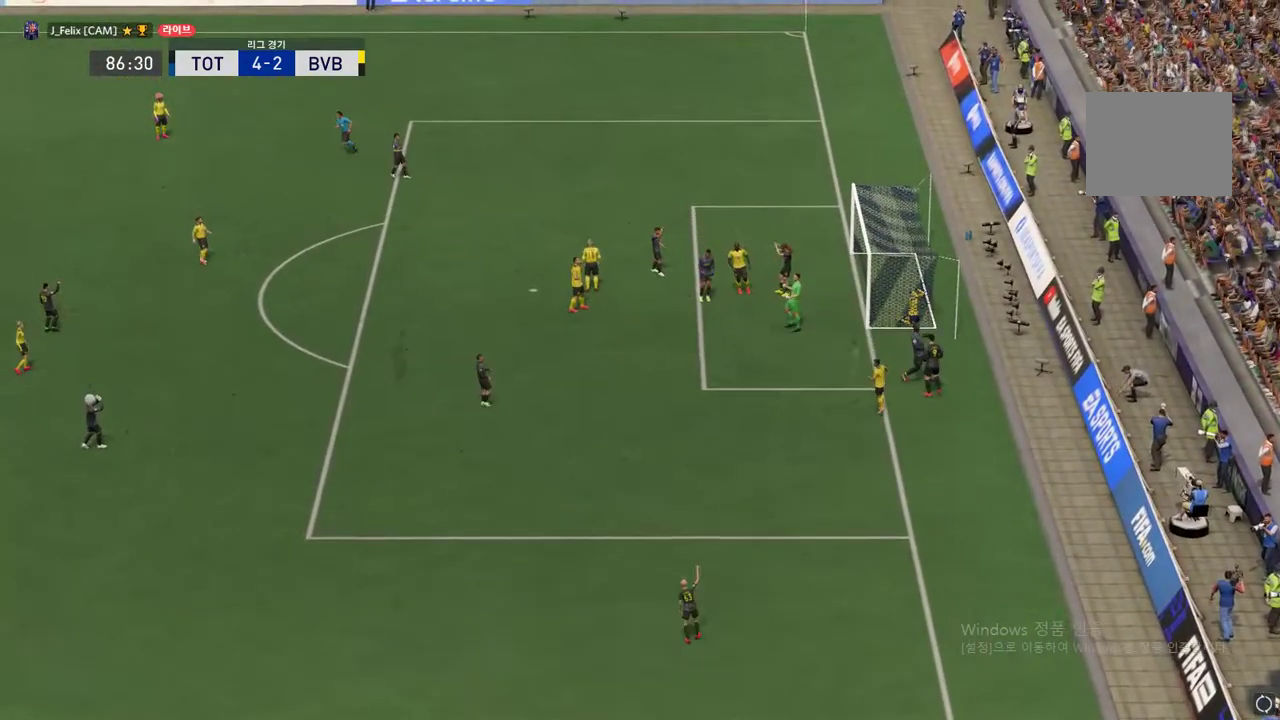
{"buttons": [], "left_stick": "center", "events": []}
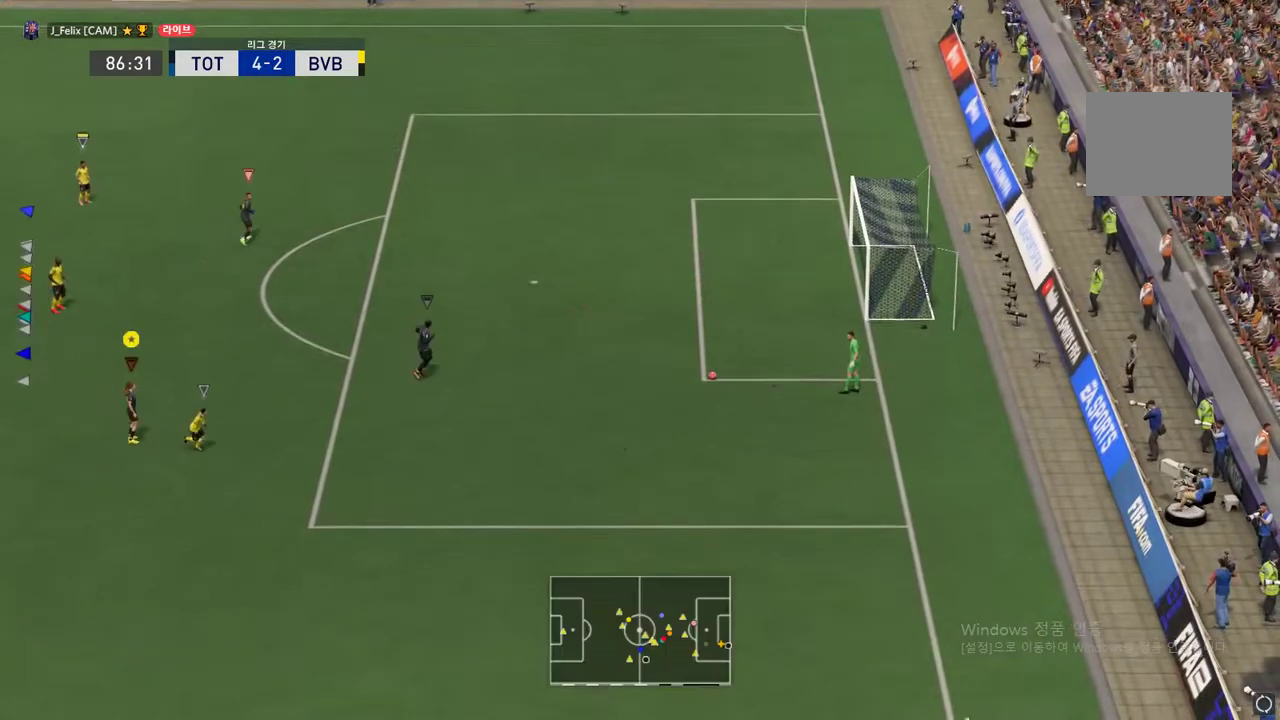
{"buttons": [], "left_stick": "right", "events": [[450, "left_stick", "right"]]}
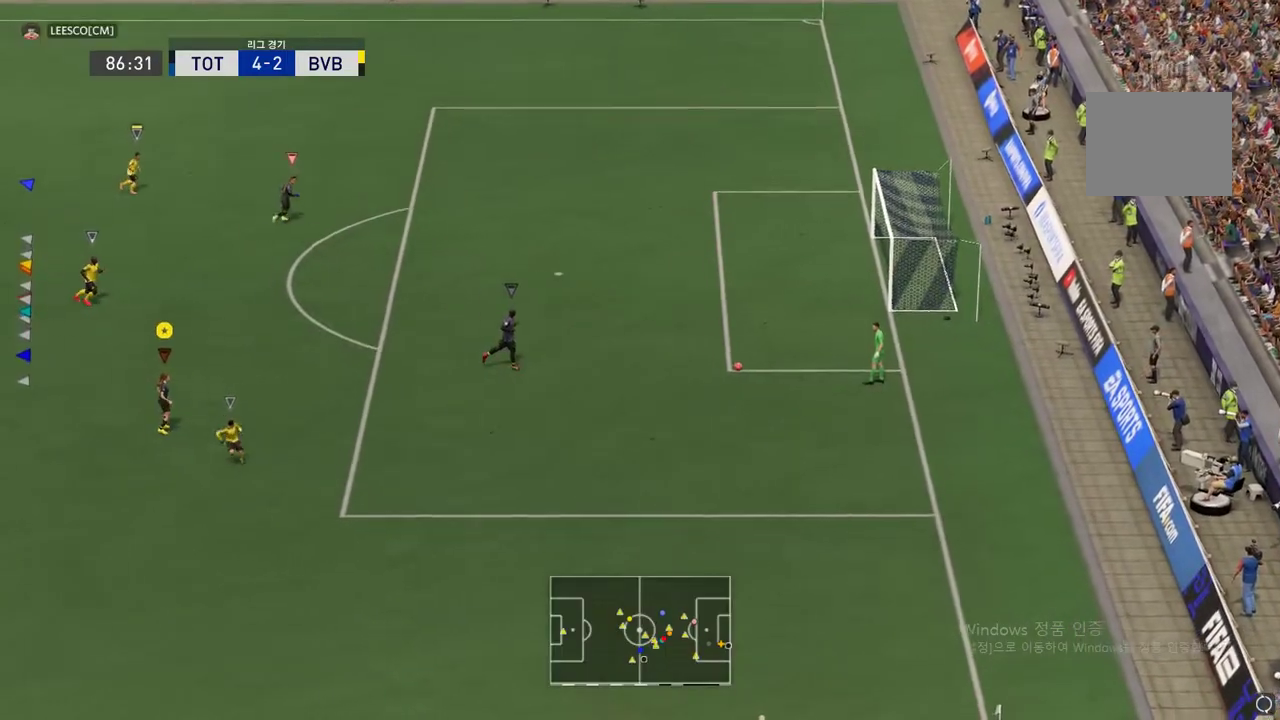
{"buttons": ["R2"], "left_stick": "down-right", "events": [[217, "left_stick", "down-right"], [384, "R2", "down"]]}
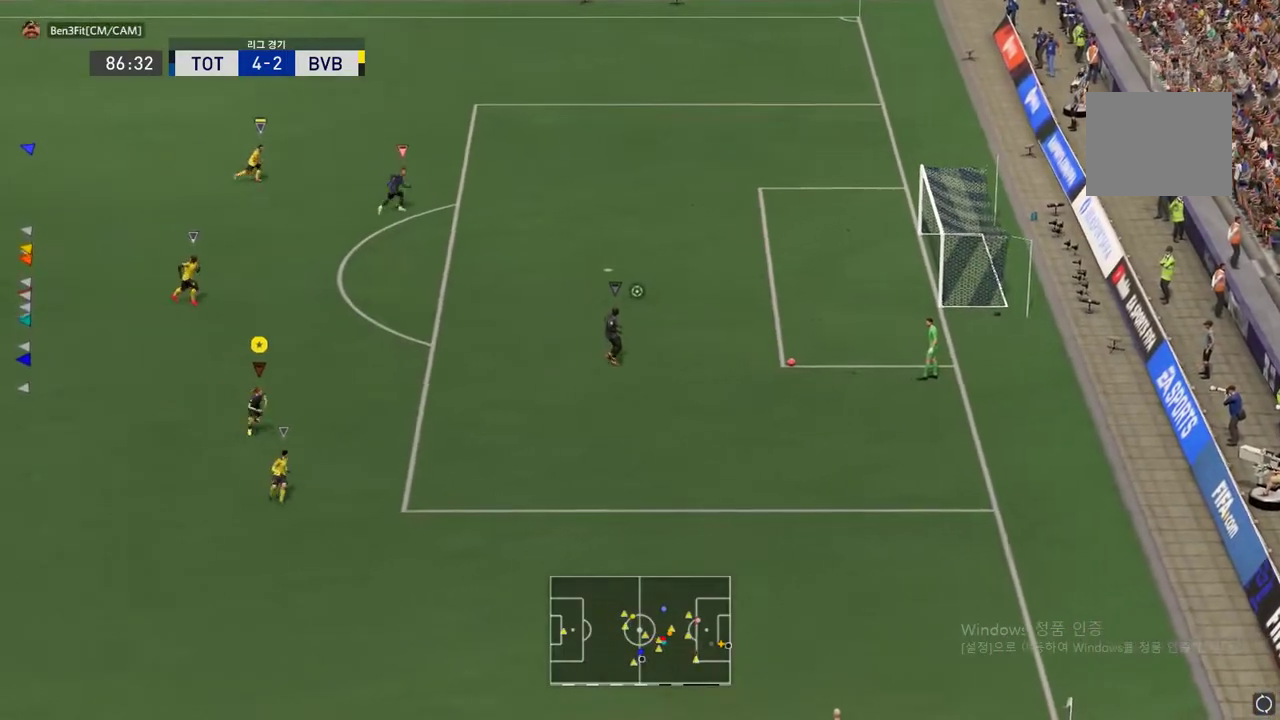
{"buttons": ["R2"], "left_stick": "down-right", "events": []}
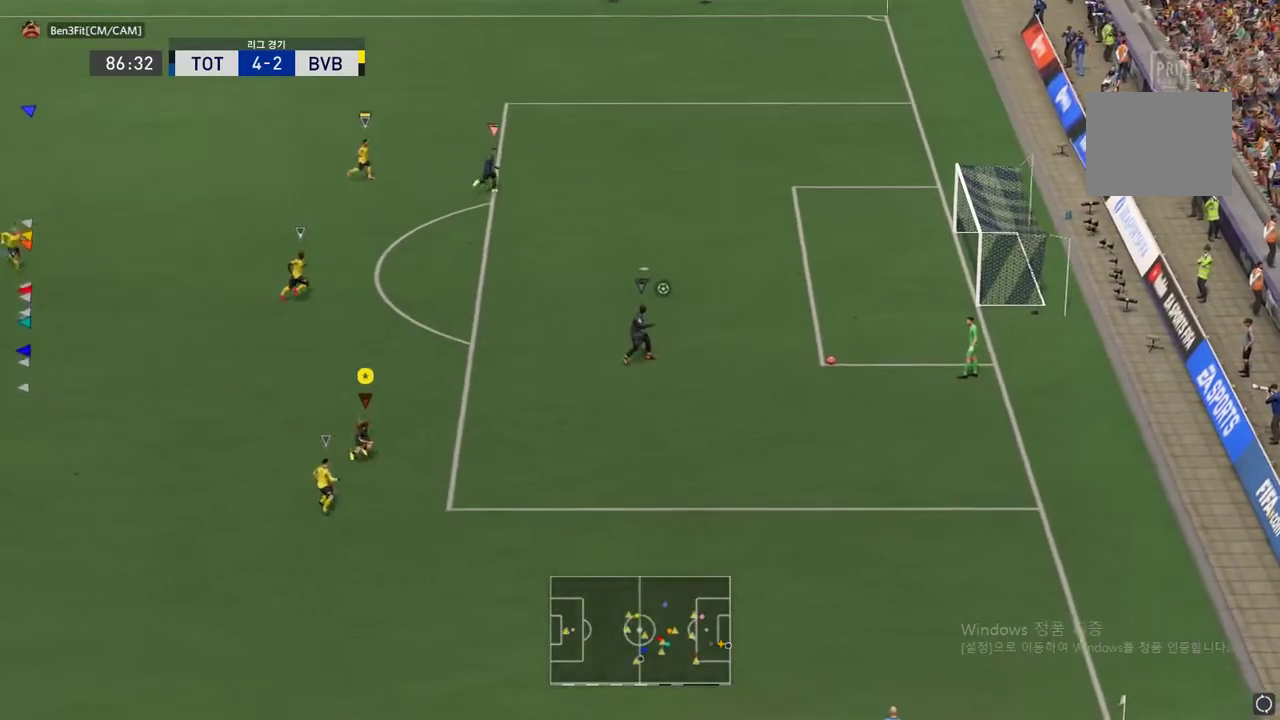
{"buttons": [], "left_stick": "left", "events": [[167, "R2", "up"], [251, "left_stick", "down-left"], [468, "left_stick", "left"]]}
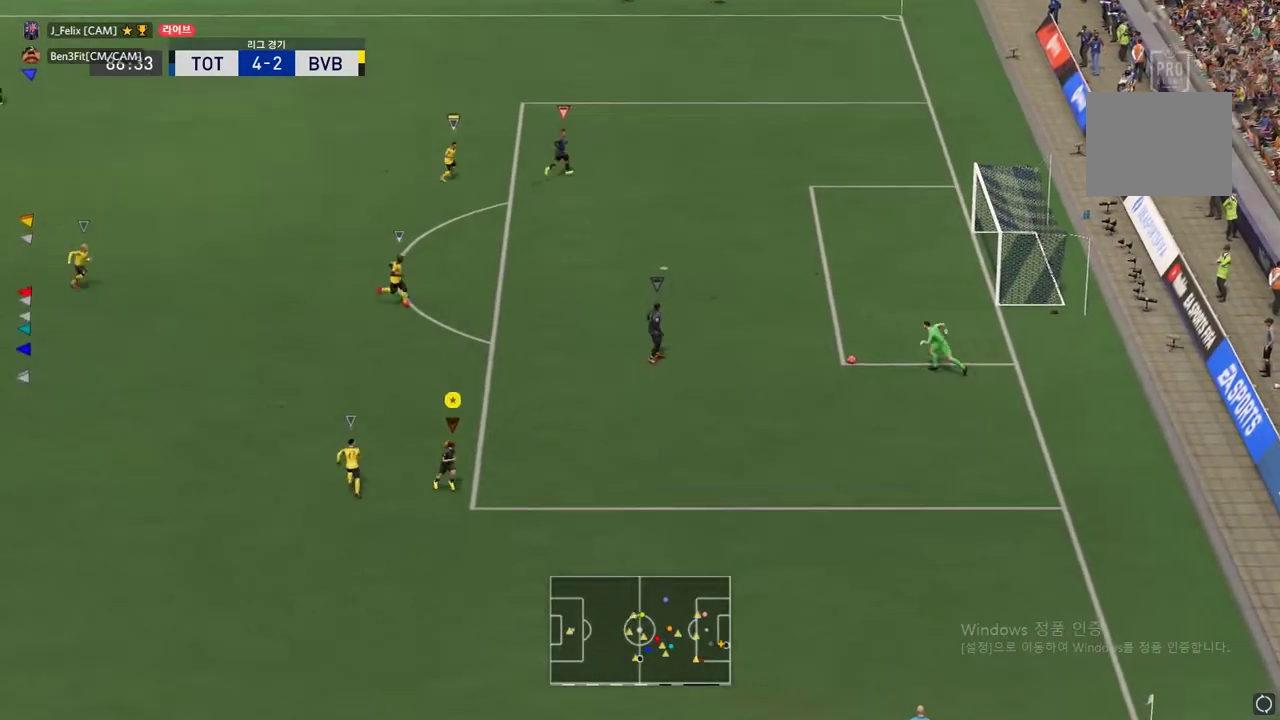
{"buttons": ["R2"], "left_stick": "down", "events": [[401, "left_stick", "down"], [467, "R2", "down"]]}
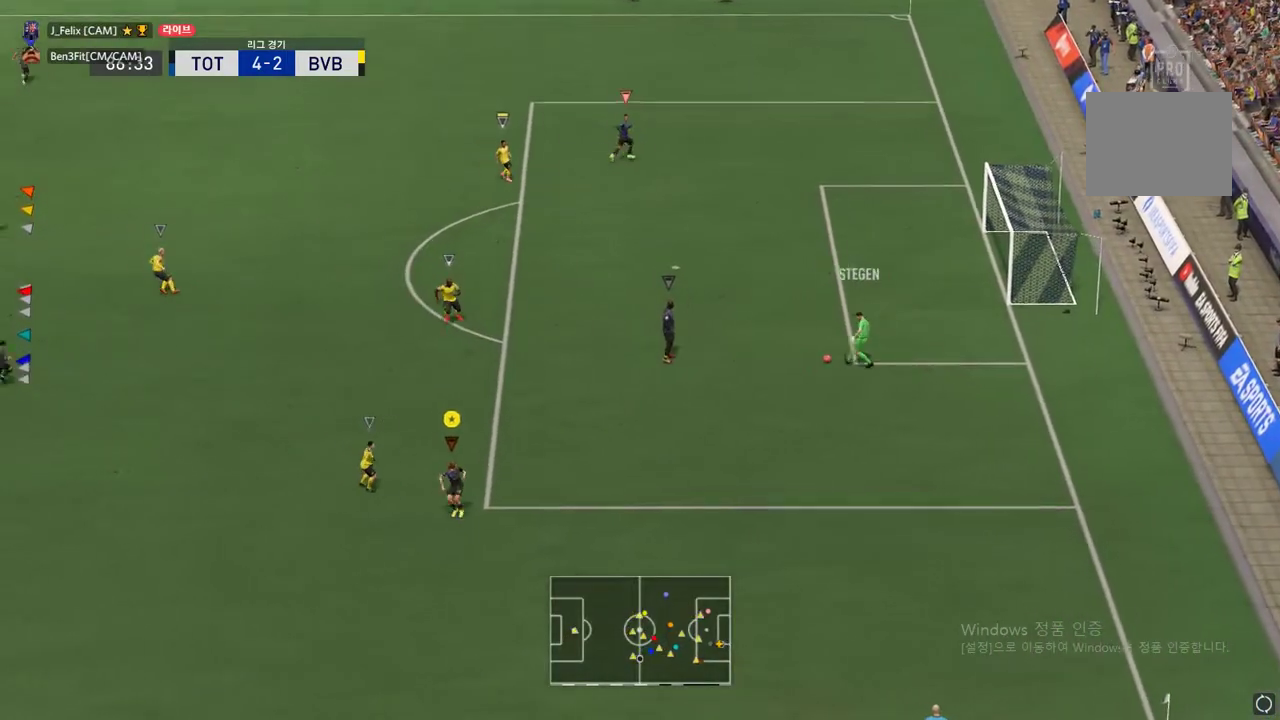
{"buttons": ["R2"], "left_stick": "down-right", "events": [[50, "left_stick", "down-right"]]}
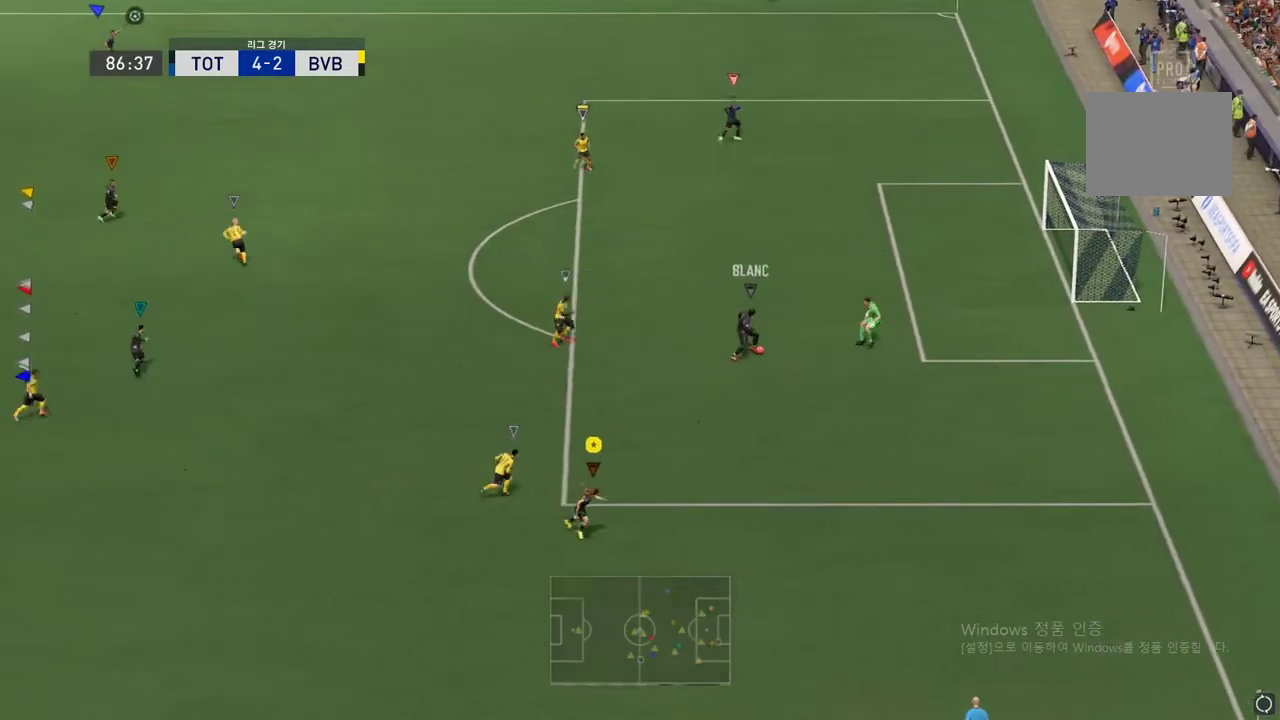
{"buttons": [], "left_stick": "right", "events": [[401, "R2", "up"], [451, "left_stick", "right"]]}
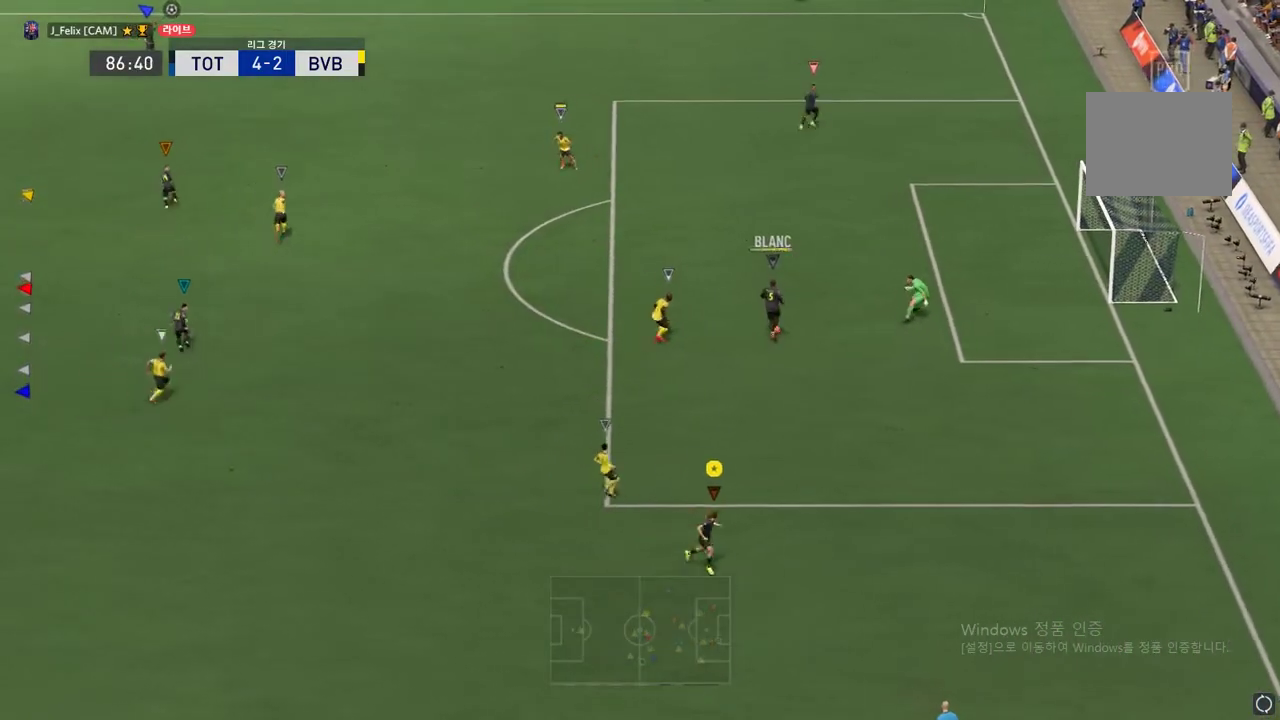
{"buttons": [], "left_stick": "up", "events": [[83, "left_stick", "up-right"], [450, "left_stick", "up"]]}
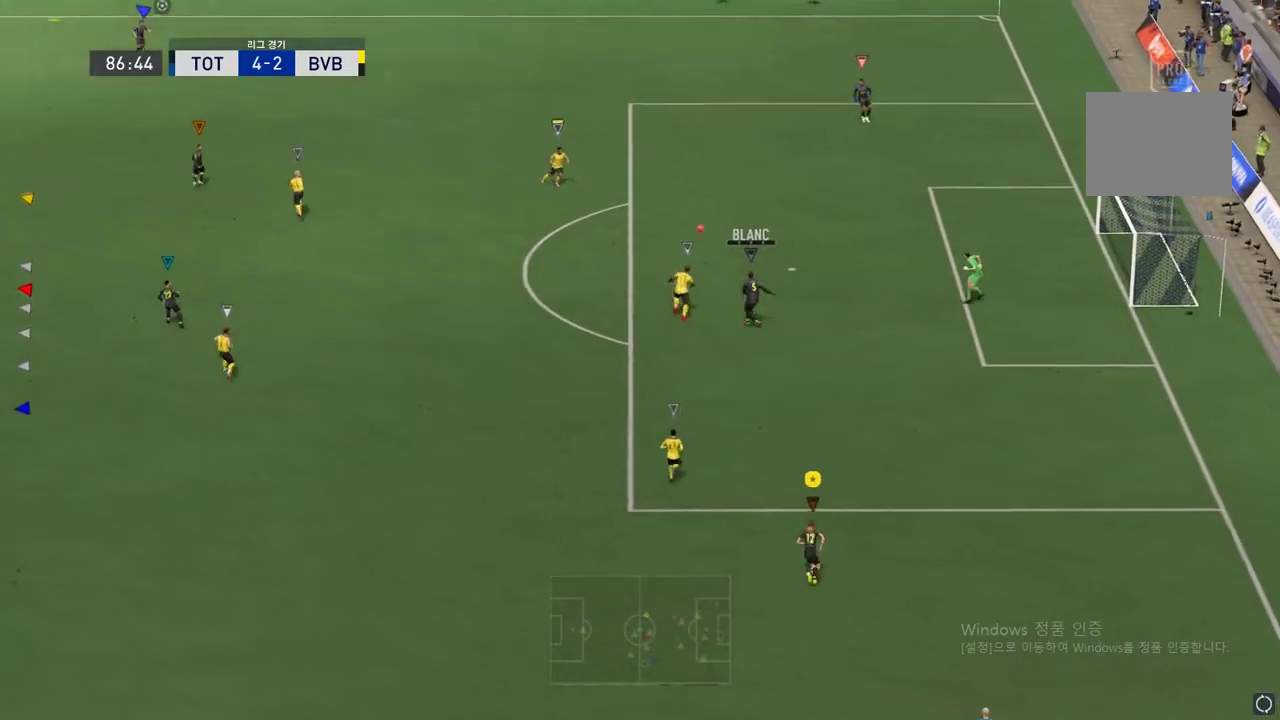
{"buttons": [], "left_stick": "up-left", "events": [[200, "left_stick", "up-left"]]}
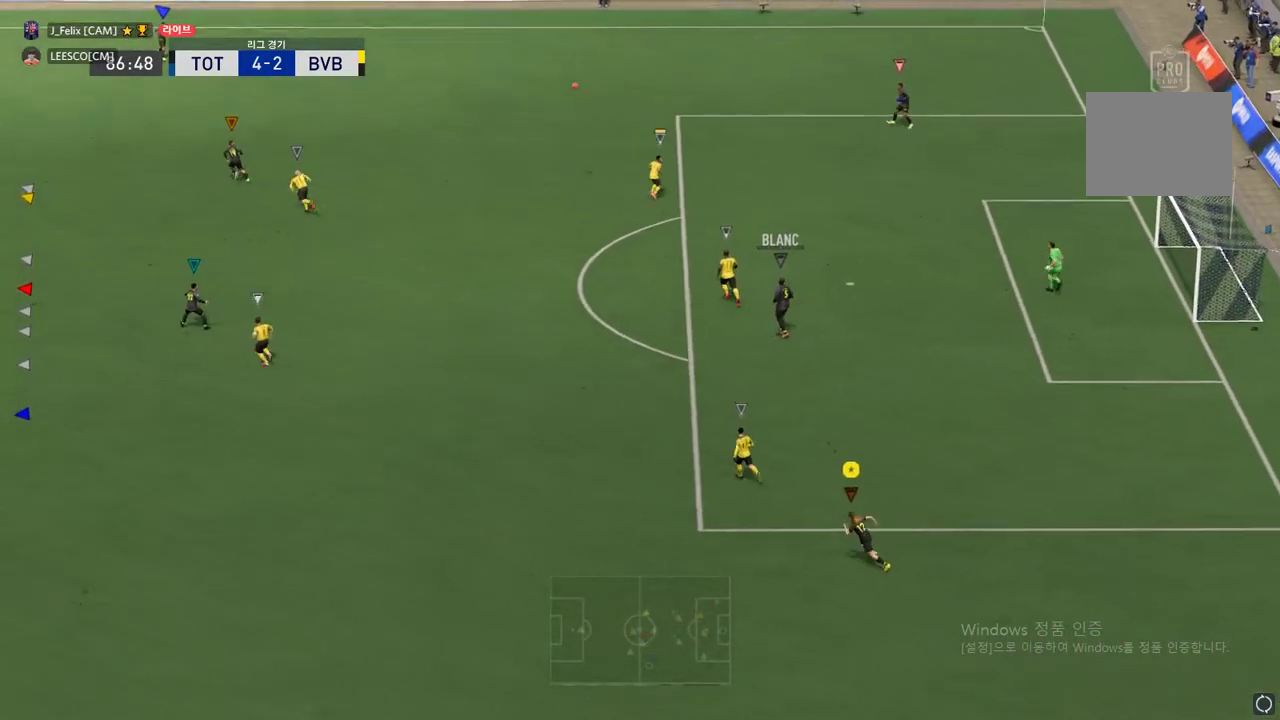
{"buttons": [], "left_stick": "up-left", "events": [[16, "R2", "down"], [300, "R2", "up"]]}
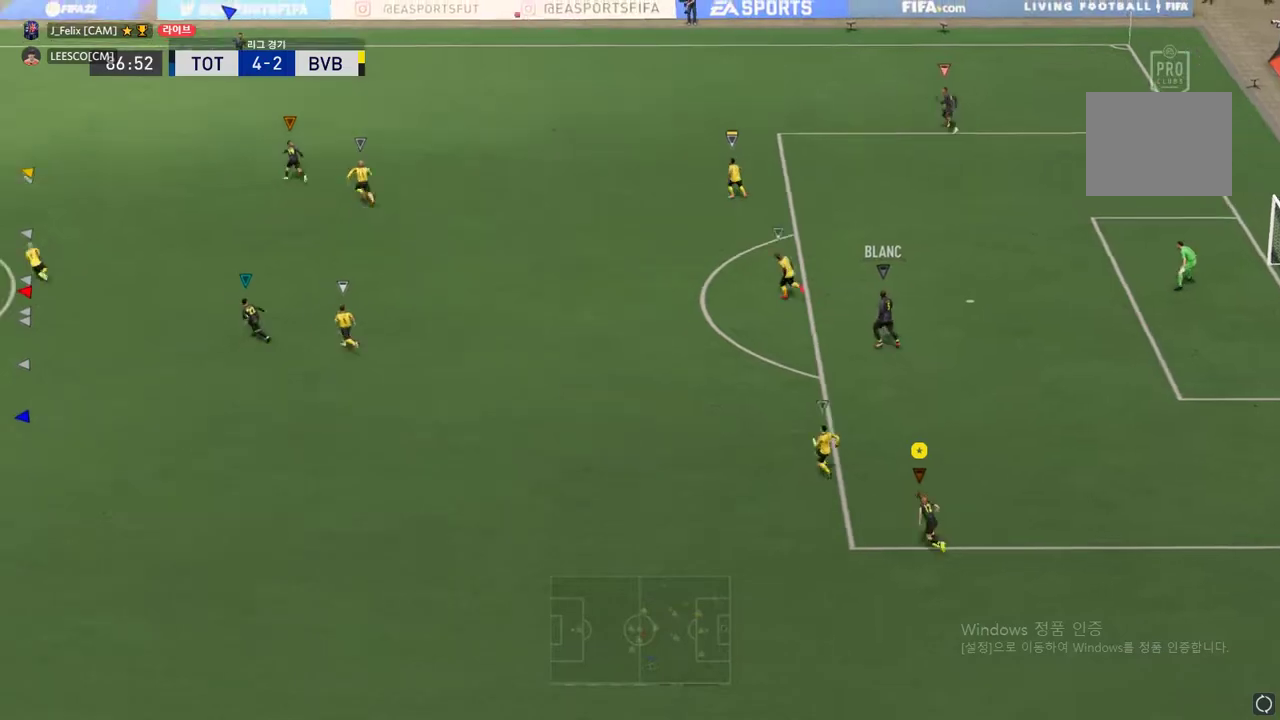
{"buttons": [], "left_stick": "left", "events": [[34, "left_stick", "center"], [167, "left_stick", "left"]]}
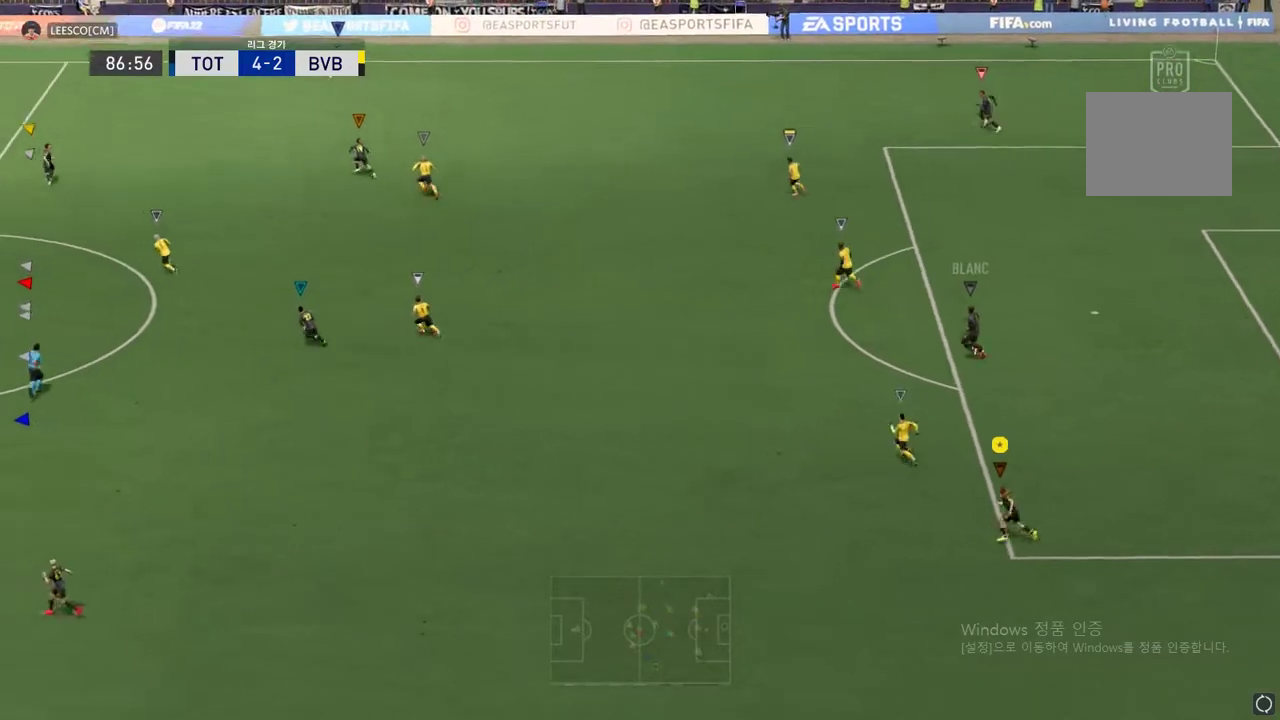
{"buttons": [], "left_stick": "left", "events": []}
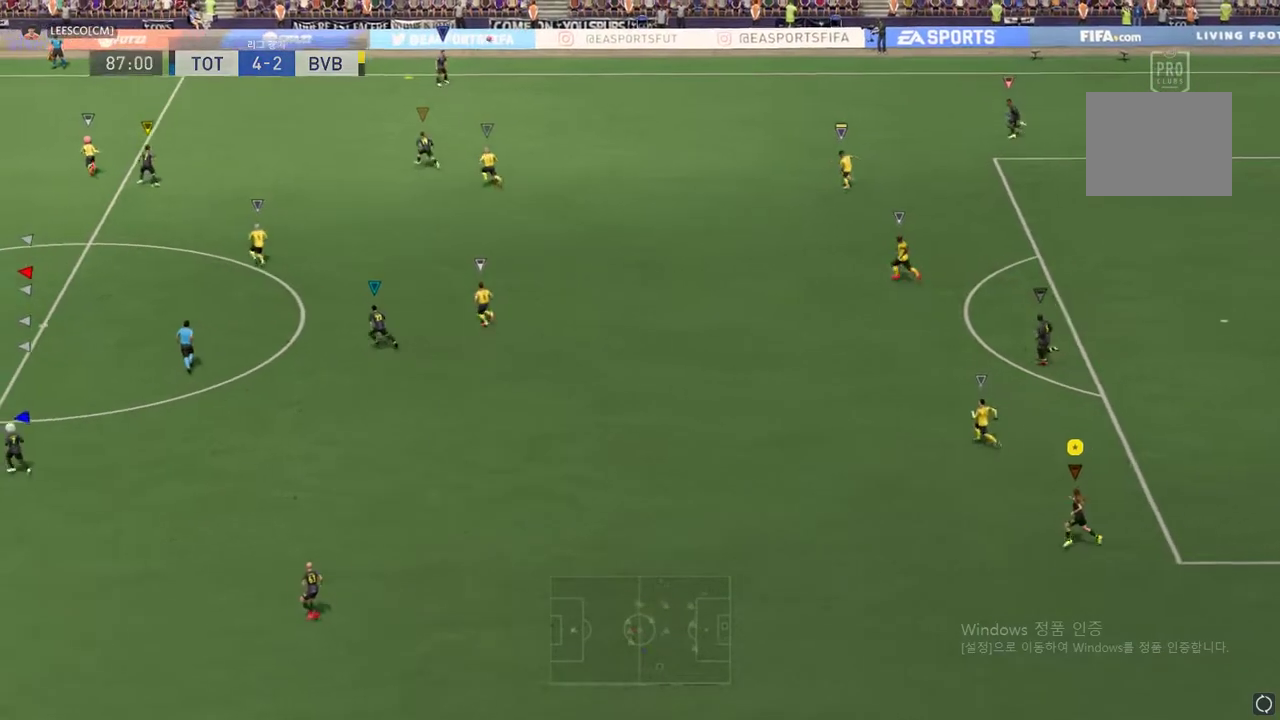
{"buttons": [], "left_stick": "left", "events": []}
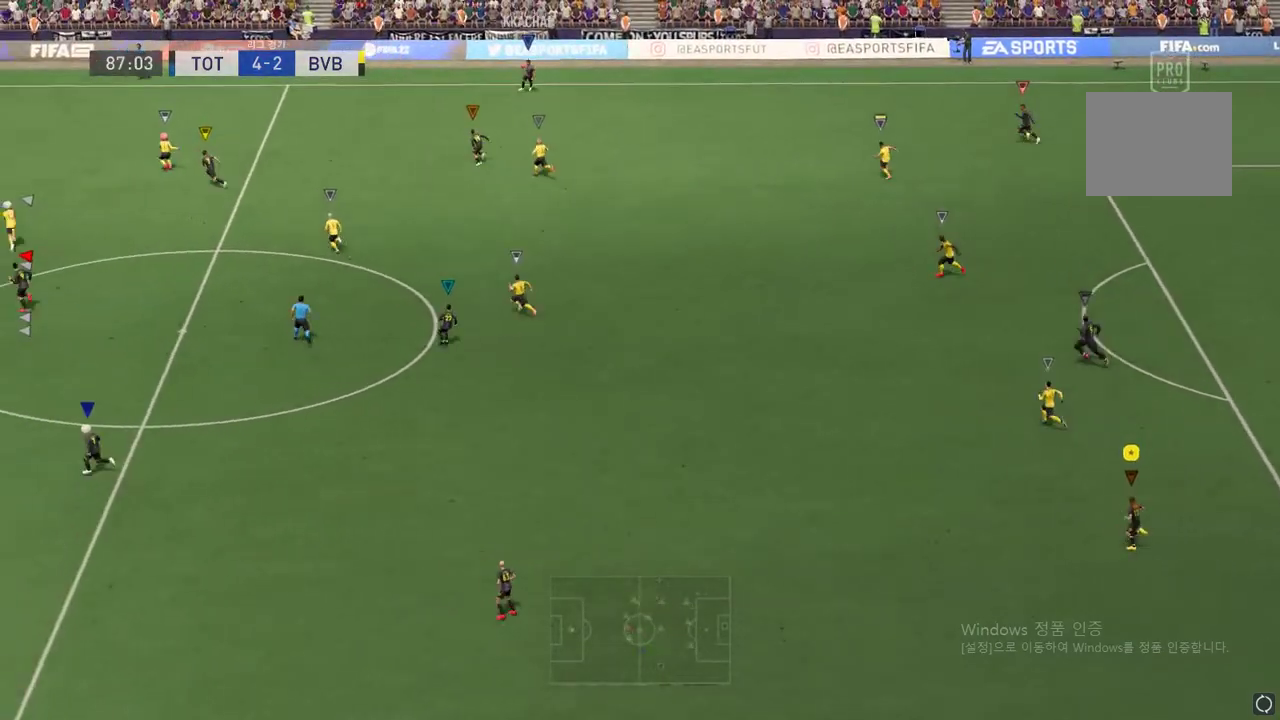
{"buttons": [], "left_stick": "left", "events": []}
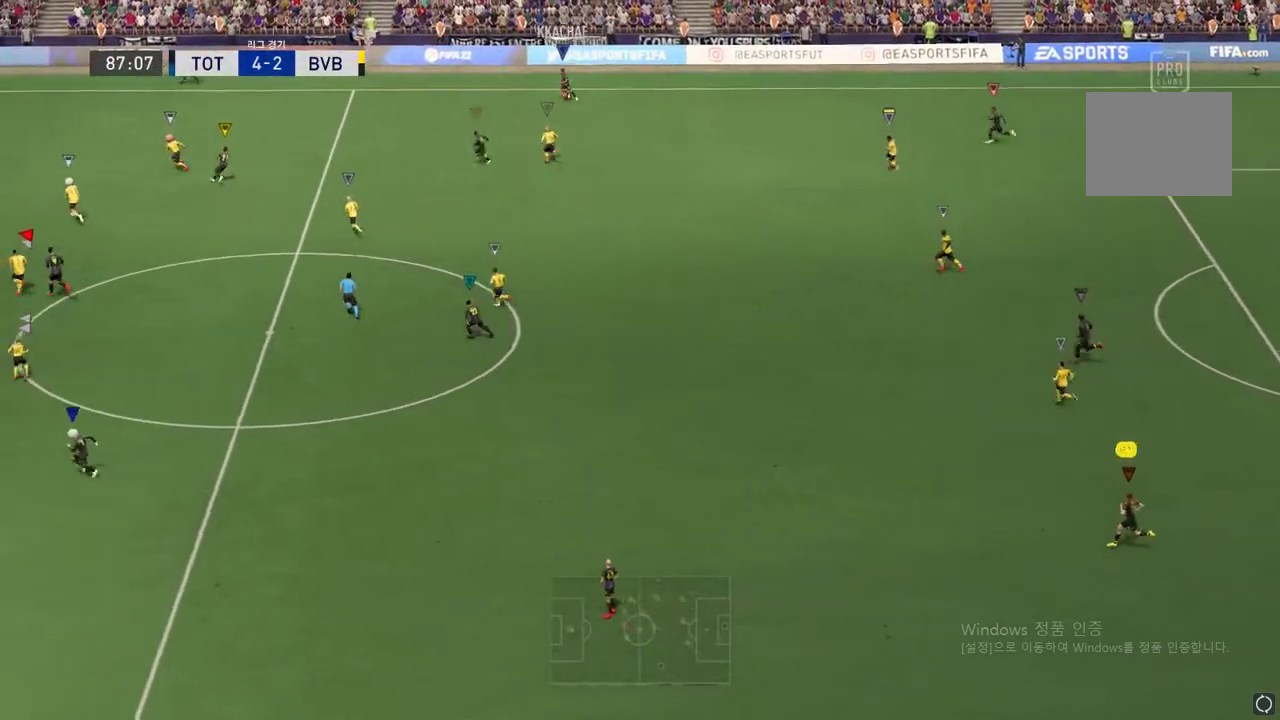
{"buttons": [], "left_stick": "left", "events": []}
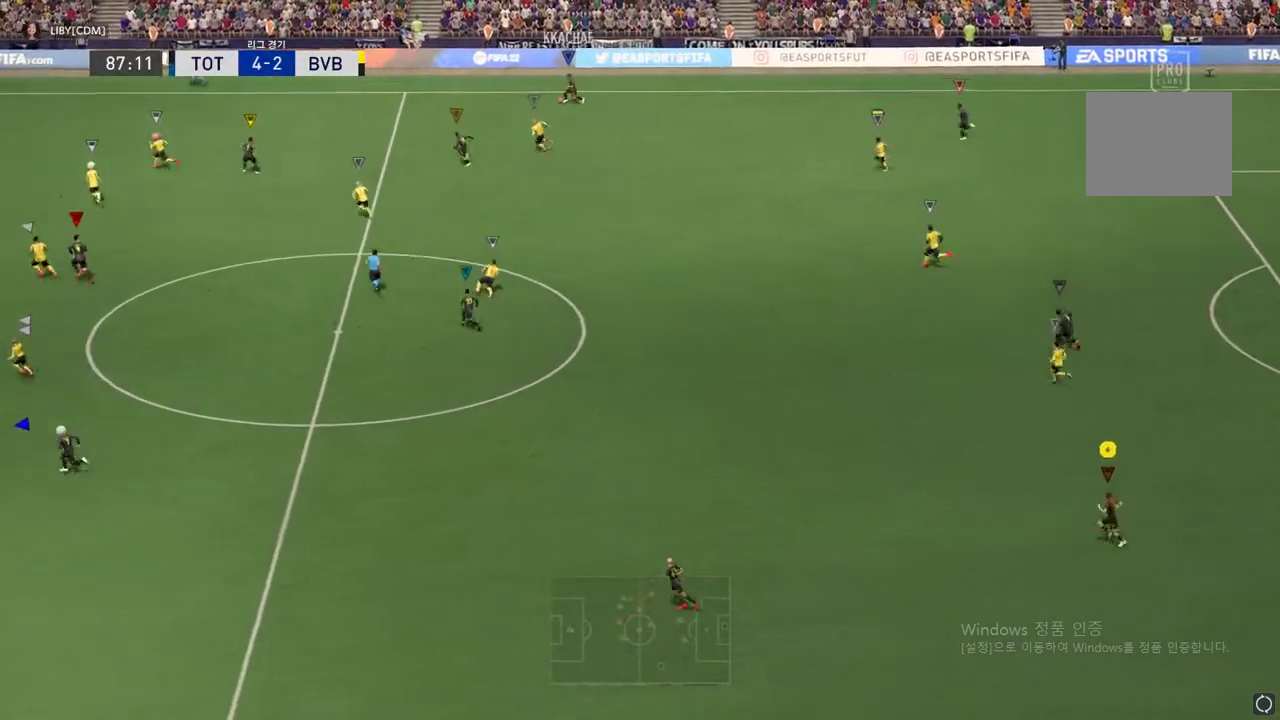
{"buttons": [], "left_stick": "left", "events": []}